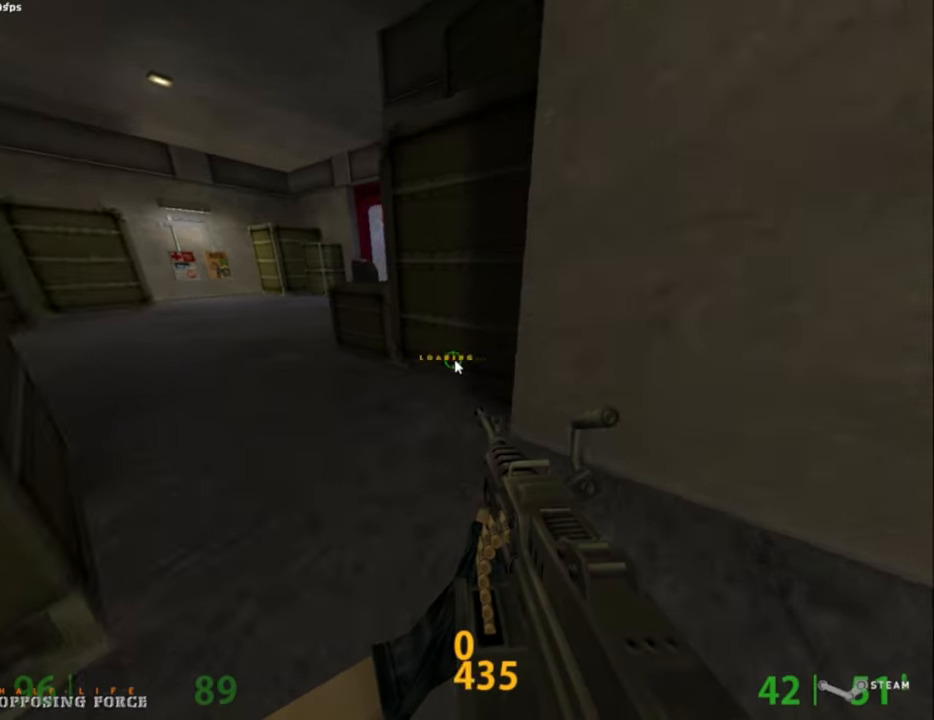
Gameplay with keyboard and mouse; each line is a JSON object with the keys and mouse buttons held at the frame after it. "events" lists presses ("down") and releases ("up") of "a", "alt", "caps_lock", "ctrl", "d", "e", "escape", "f", "f1", "f10", "f11", "f12", "f2", "f3", "f4", "f5", "f6", "f7", "f8", "f9", "q", "r", "s", "shift", "space", "tab", "w", "mouse_left", "mouse_middle", "mouse_right", "mouse_mb4", "mouse_mb5", "mouse_wheel_up" and "mouse_wheel_down" between this image and that frame as [ms after this image, input, new state], when the widget could be followed in between. "mouse_left", "mouse_middle", "mouse_right", "mouse_mb4", "mouse_mb5", "mouse_wheel_up", "mouse_wheel_down" = the "left", "middle", "right", "mb4", "mb5", "wheel_up", "wheel_down" buttons of the "mouse" list. No other keys are recorded. Not read: mouse_move.
{"keys": ["a"], "mouse": ["wheel_down"], "events": [[317, "mouse_wheel_down", "down"], [367, "a", "down"]]}
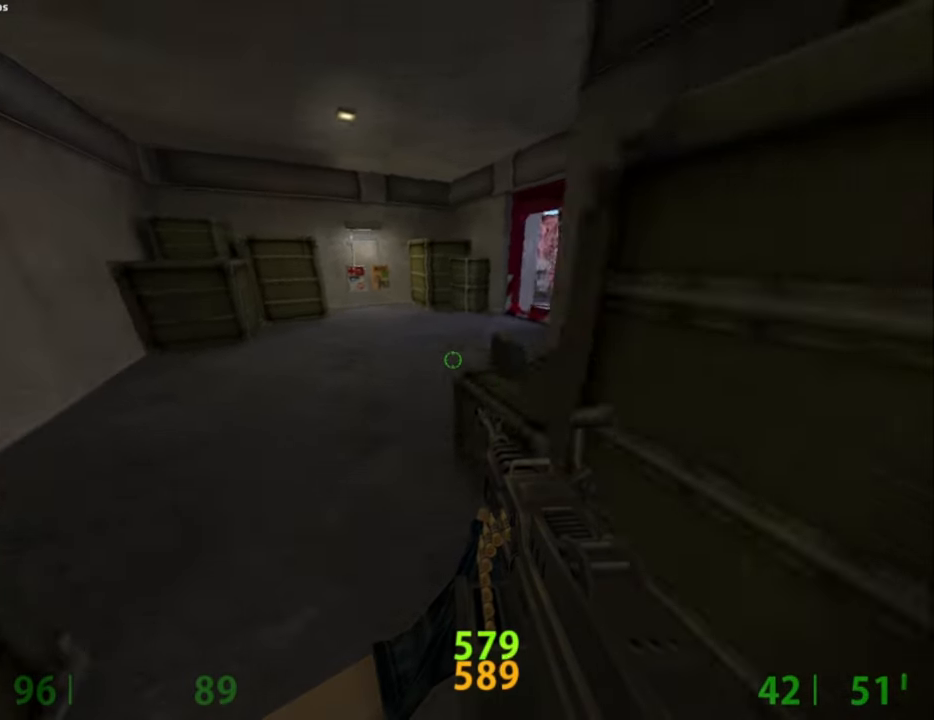
{"keys": ["d"], "mouse": ["wheel_down"], "events": [[50, "mouse_wheel_down", "up"], [184, "a", "up"], [234, "d", "down"], [417, "mouse_wheel_down", "down"]]}
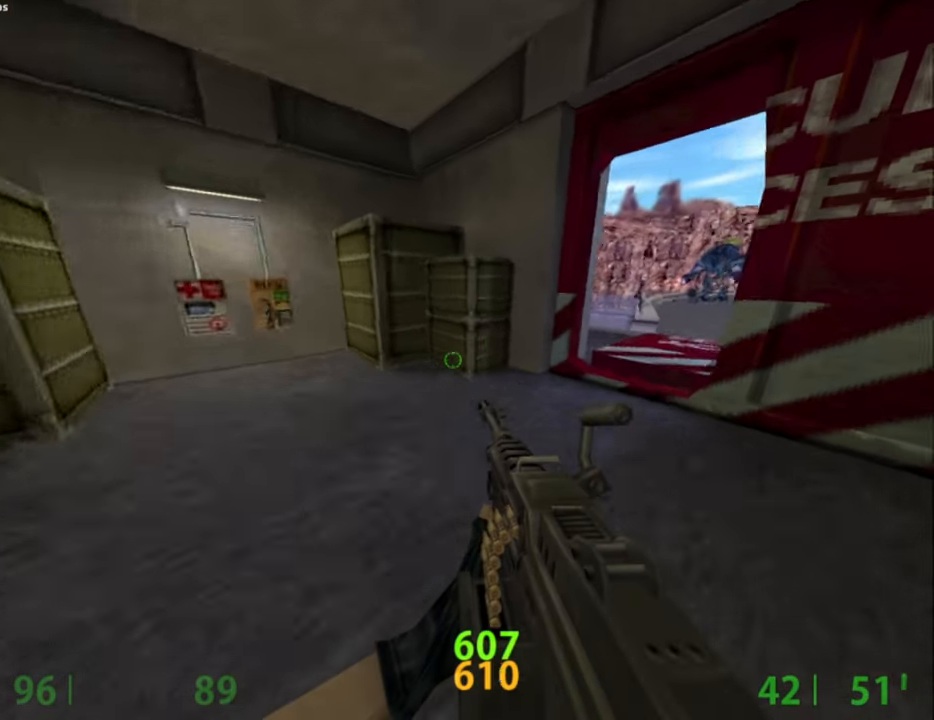
{"keys": [], "mouse": [], "events": [[150, "mouse_wheel_down", "up"], [400, "d", "up"]]}
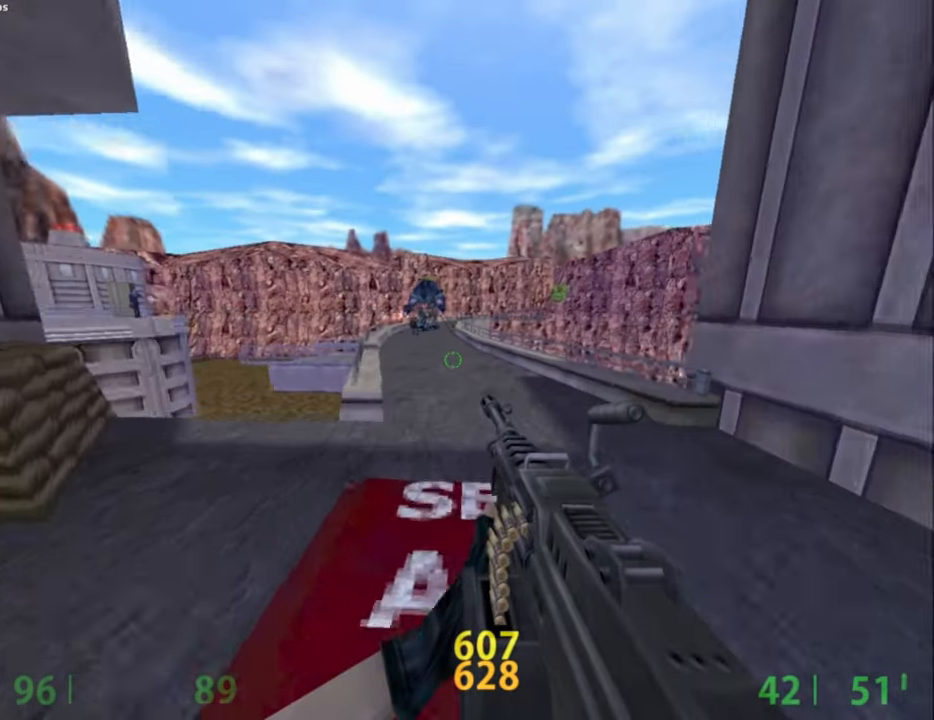
{"keys": [], "mouse": [], "events": [[34, "mouse_wheel_down", "down"], [67, "a", "down"], [167, "a", "up"], [217, "mouse_wheel_down", "up"]]}
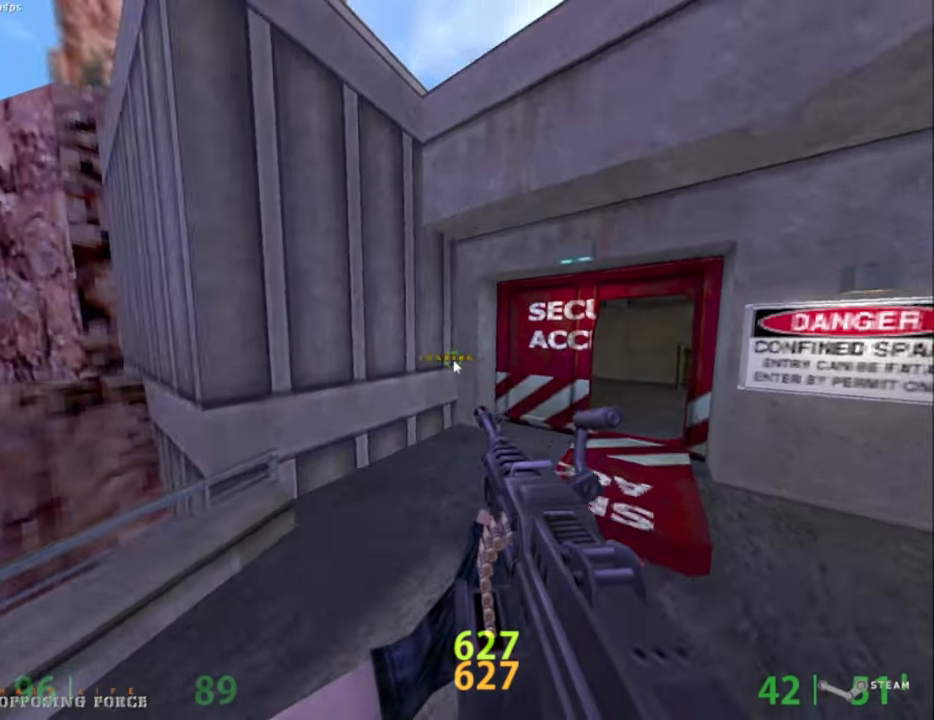
{"keys": [], "mouse": [], "events": []}
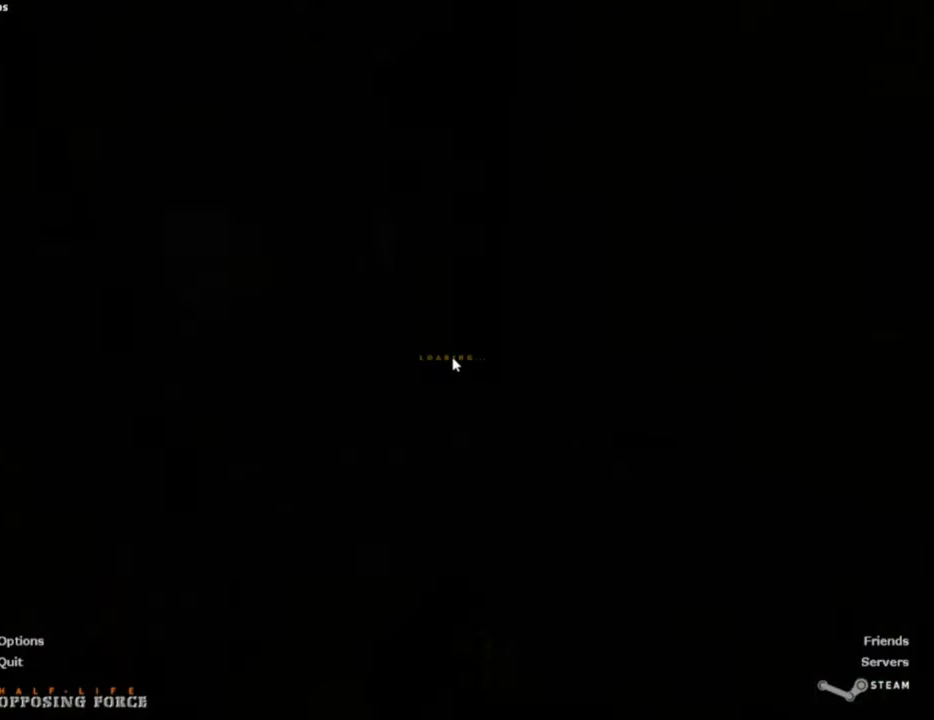
{"keys": ["a"], "mouse": [], "events": [[67, "mouse_wheel_down", "down"], [150, "a", "down"], [384, "mouse_wheel_down", "up"]]}
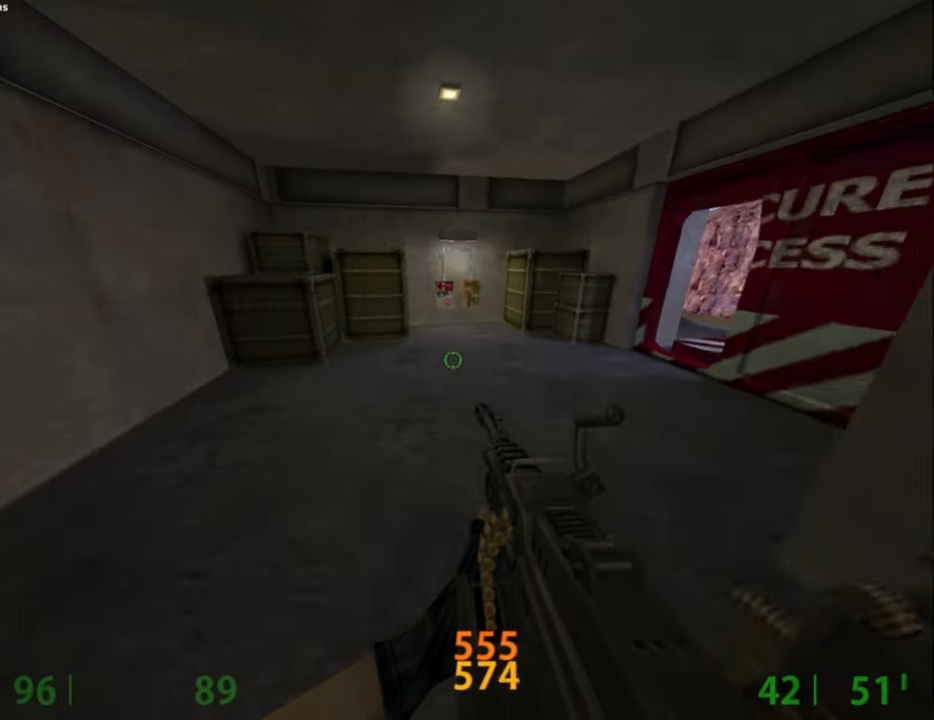
{"keys": ["d"], "mouse": [], "events": [[34, "a", "up"], [34, "d", "down"], [267, "mouse_wheel_down", "down"], [467, "mouse_wheel_down", "up"]]}
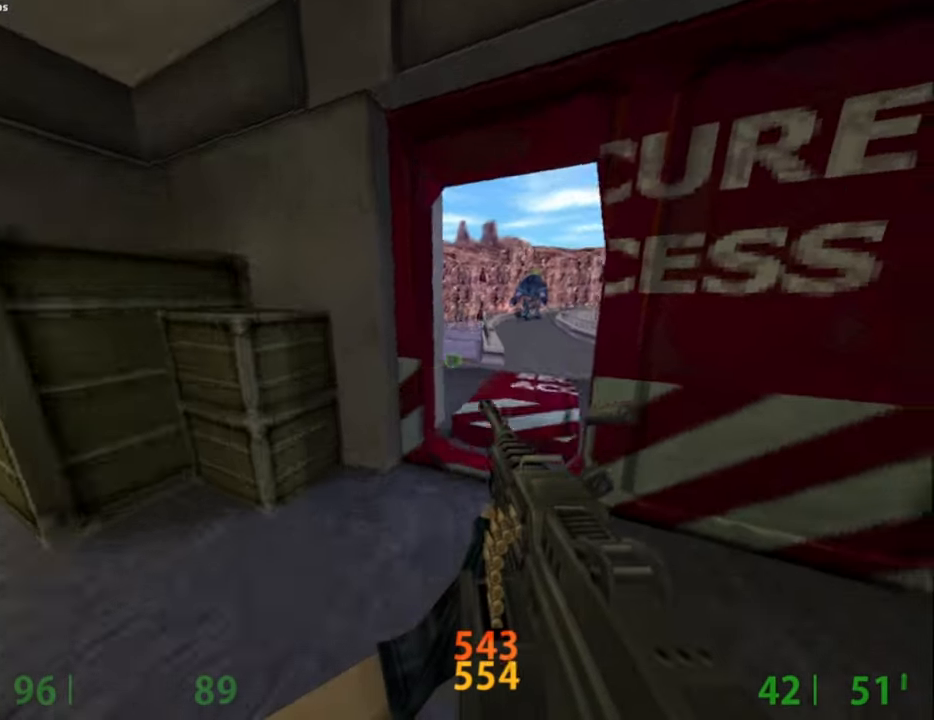
{"keys": [], "mouse": ["wheel_down"], "events": [[284, "d", "up"], [367, "mouse_wheel_down", "down"]]}
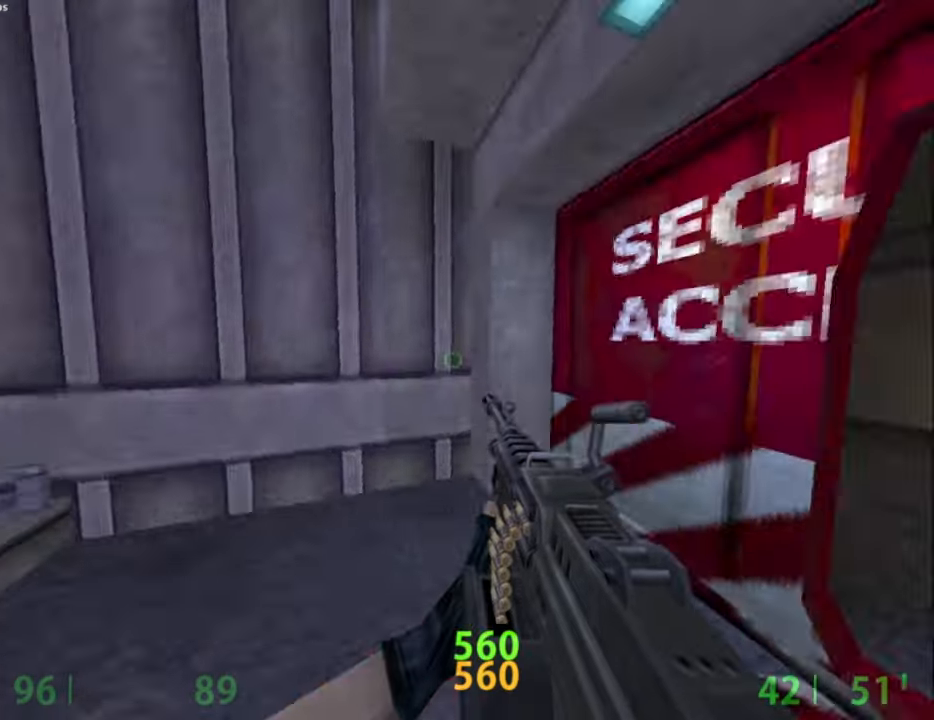
{"keys": [], "mouse": ["left"], "events": [[67, "mouse_wheel_down", "up"], [200, "mouse_left", "down"]]}
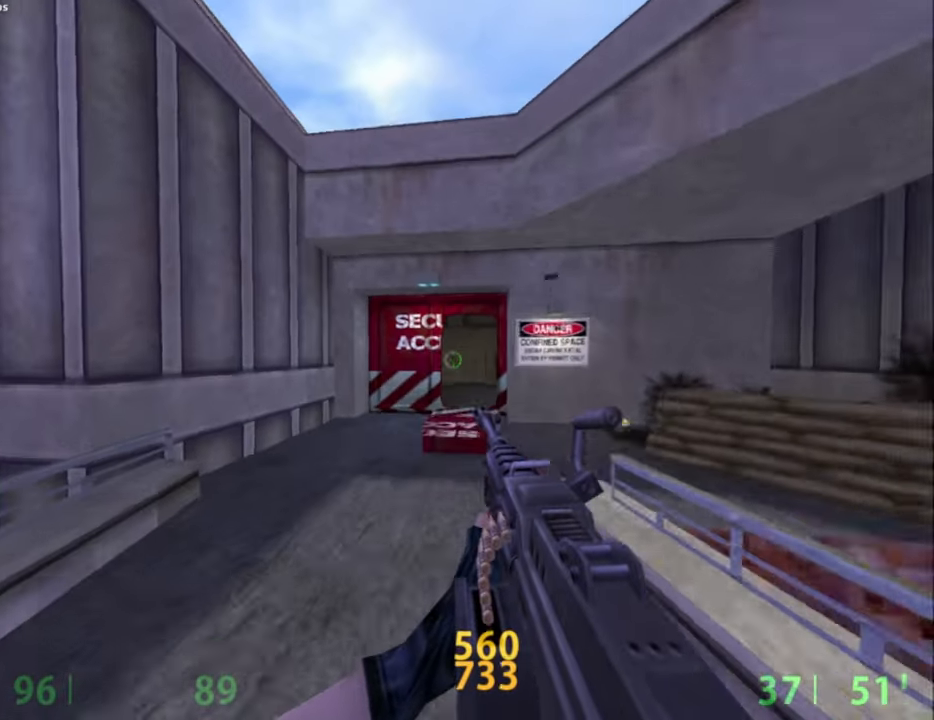
{"keys": ["ctrl", "d"], "mouse": ["left"], "events": [[34, "a", "down"], [34, "mouse_wheel_down", "down"], [217, "ctrl", "down"], [267, "mouse_wheel_down", "up"], [350, "a", "up"], [350, "d", "down"], [450, "a", "down"], [500, "a", "up"]]}
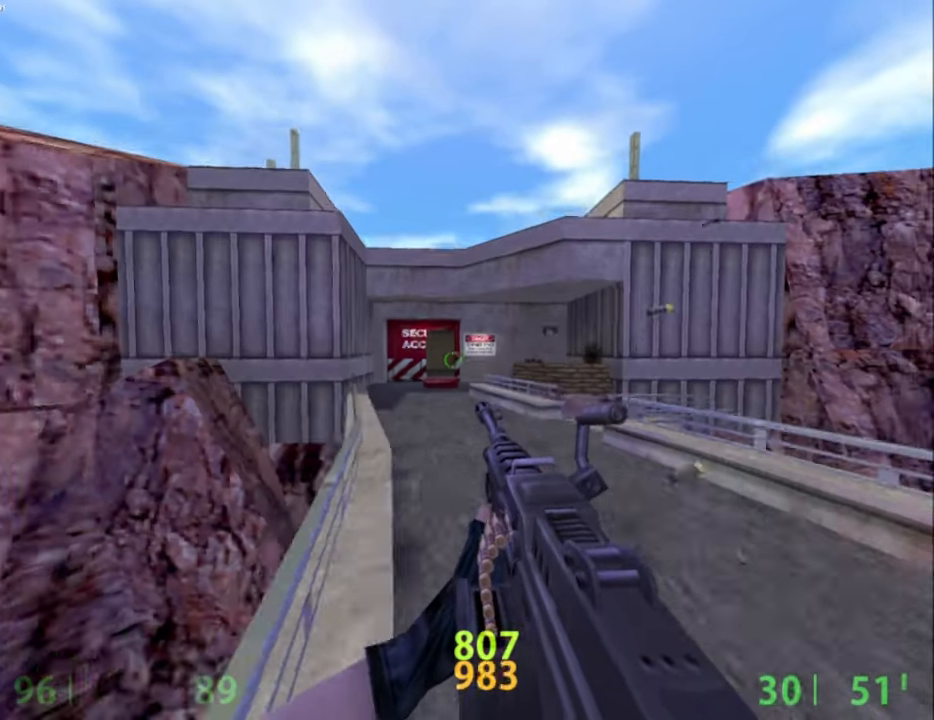
{"keys": ["ctrl", "d"], "mouse": ["left"], "events": [[150, "mouse_wheel_down", "down"], [284, "a", "down"], [284, "d", "up"], [384, "a", "up"], [384, "d", "down"], [384, "mouse_wheel_down", "up"]]}
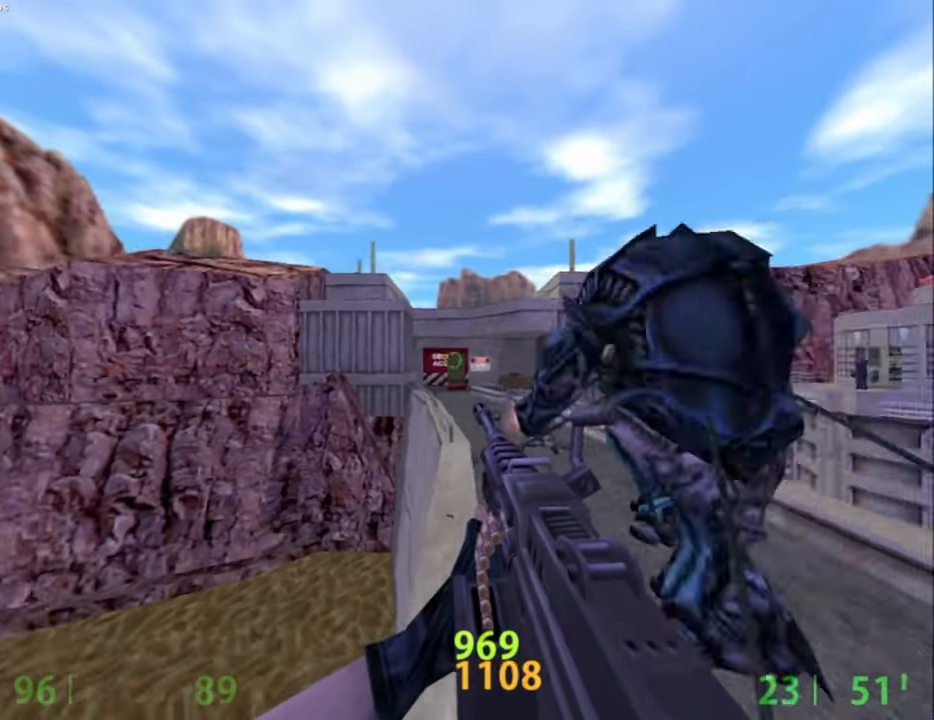
{"keys": [], "mouse": ["wheel_up"], "events": [[17, "d", "up"], [100, "a", "down"], [250, "mouse_left", "up"], [350, "a", "up"], [400, "ctrl", "up"], [484, "mouse_wheel_up", "down"]]}
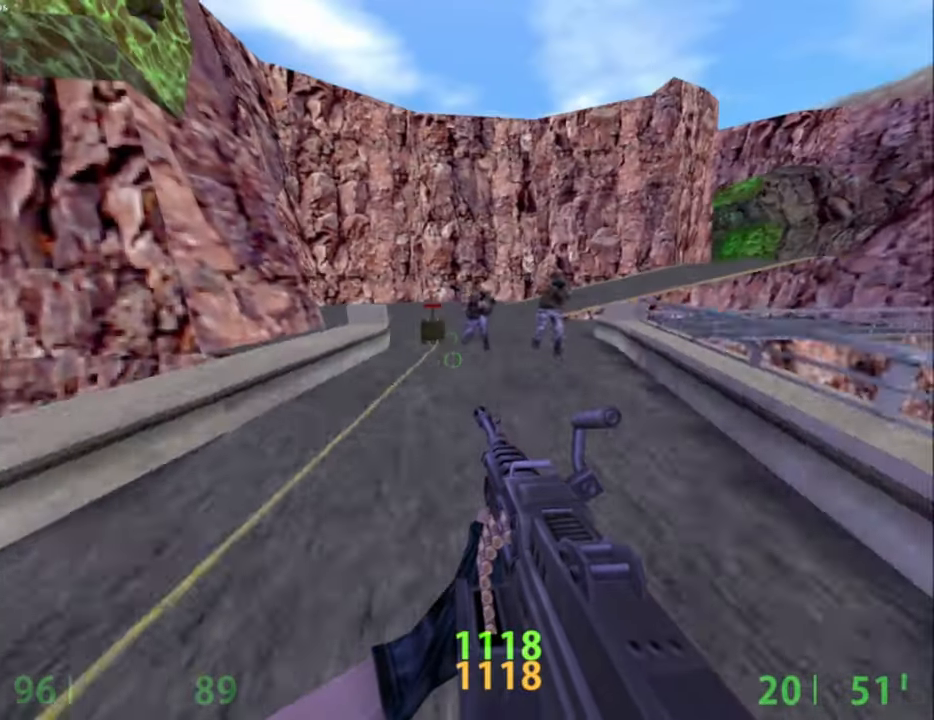
{"keys": ["e"], "mouse": [], "events": [[84, "d", "down"], [167, "d", "up"], [217, "a", "down"], [217, "mouse_wheel_up", "up"], [267, "e", "down"], [317, "a", "up"]]}
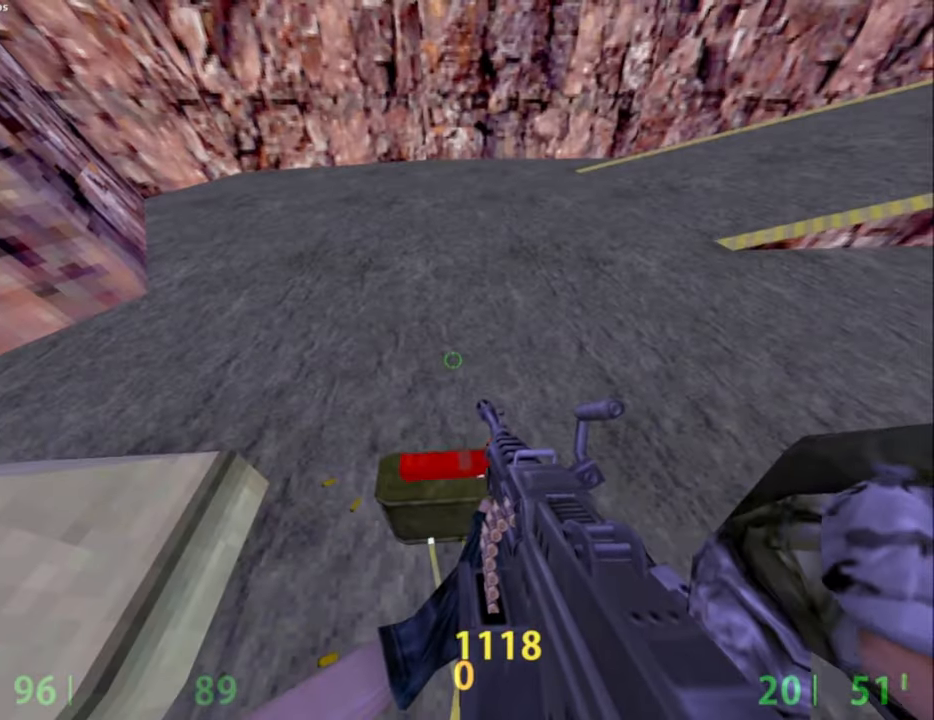
{"keys": [], "mouse": [], "events": [[84, "e", "up"], [234, "s", "down"], [284, "s", "up"]]}
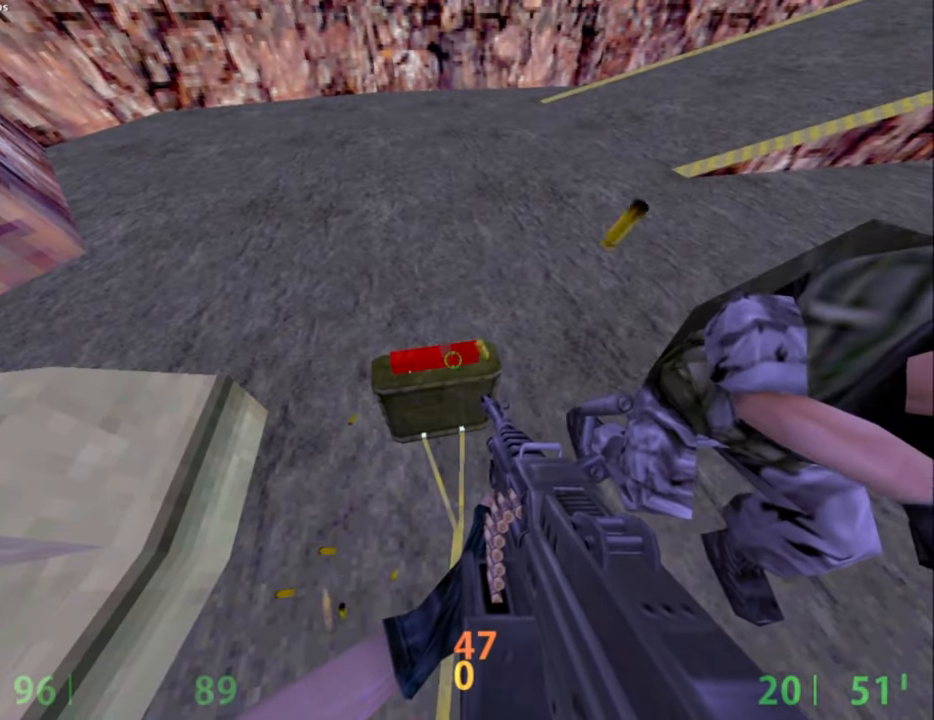
{"keys": [], "mouse": [], "events": []}
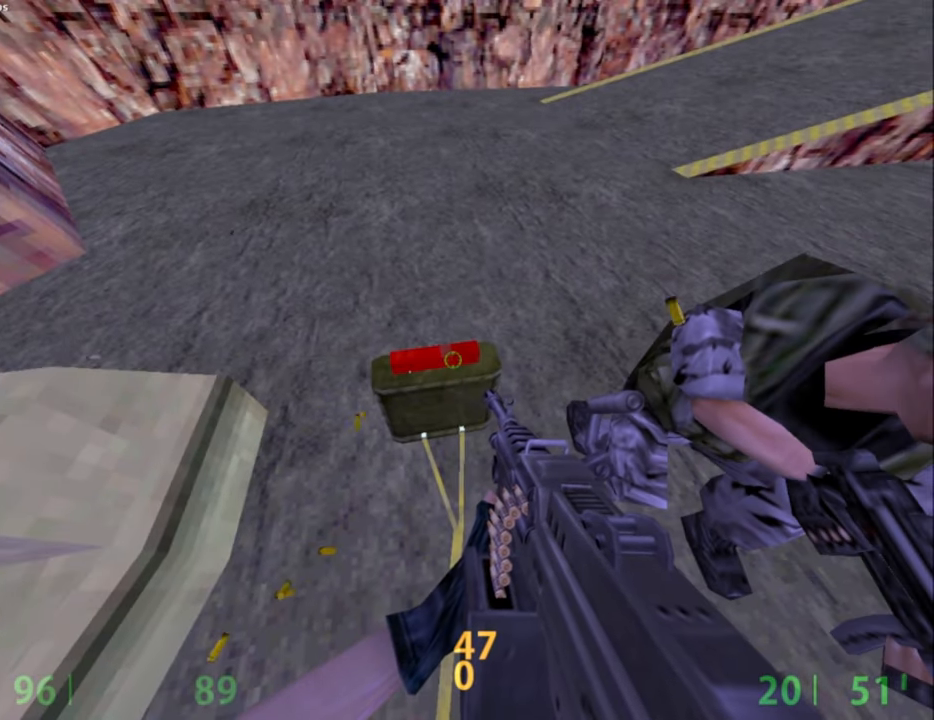
{"keys": [], "mouse": [], "events": []}
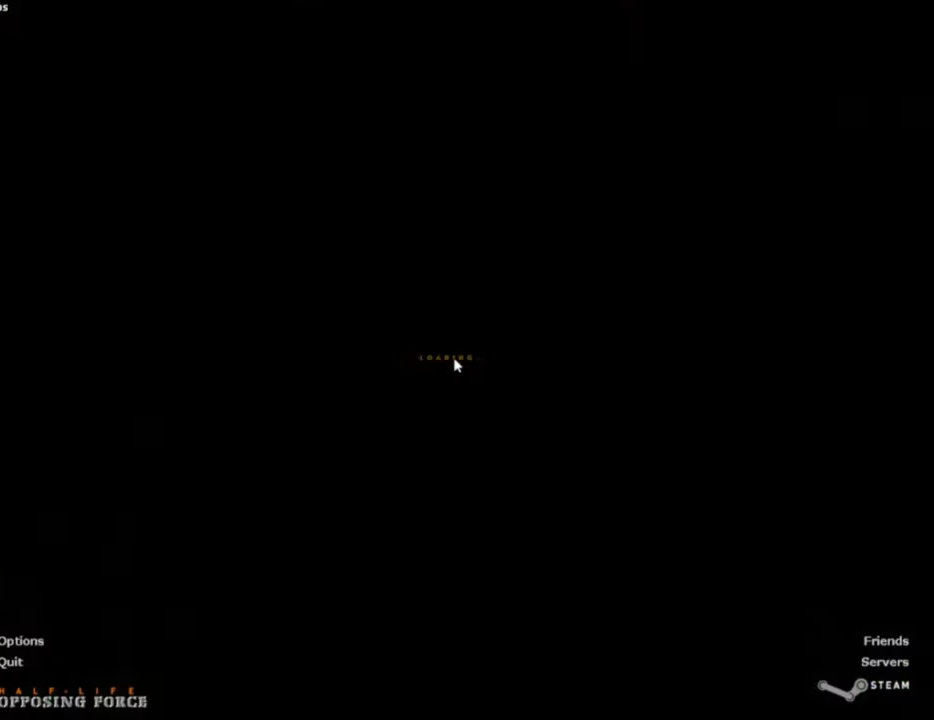
{"keys": [], "mouse": ["wheel_down"], "events": [[467, "mouse_wheel_down", "down"]]}
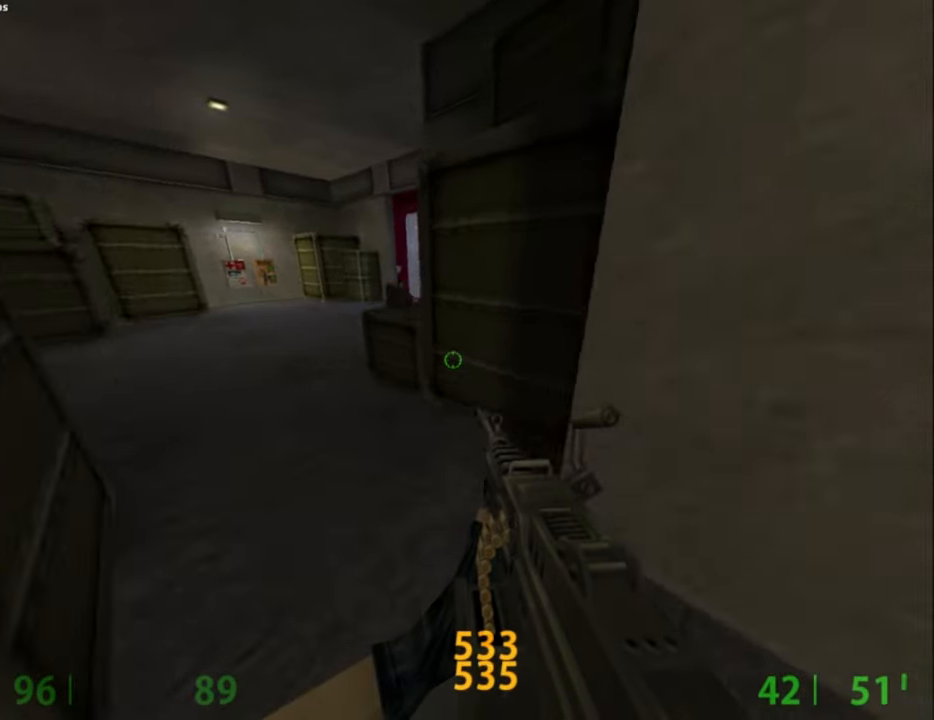
{"keys": ["ctrl", "d"], "mouse": ["wheel_down"], "events": [[17, "a", "down"], [250, "a", "up"], [250, "mouse_wheel_down", "up"], [300, "d", "down"], [434, "ctrl", "down"], [484, "mouse_wheel_down", "down"]]}
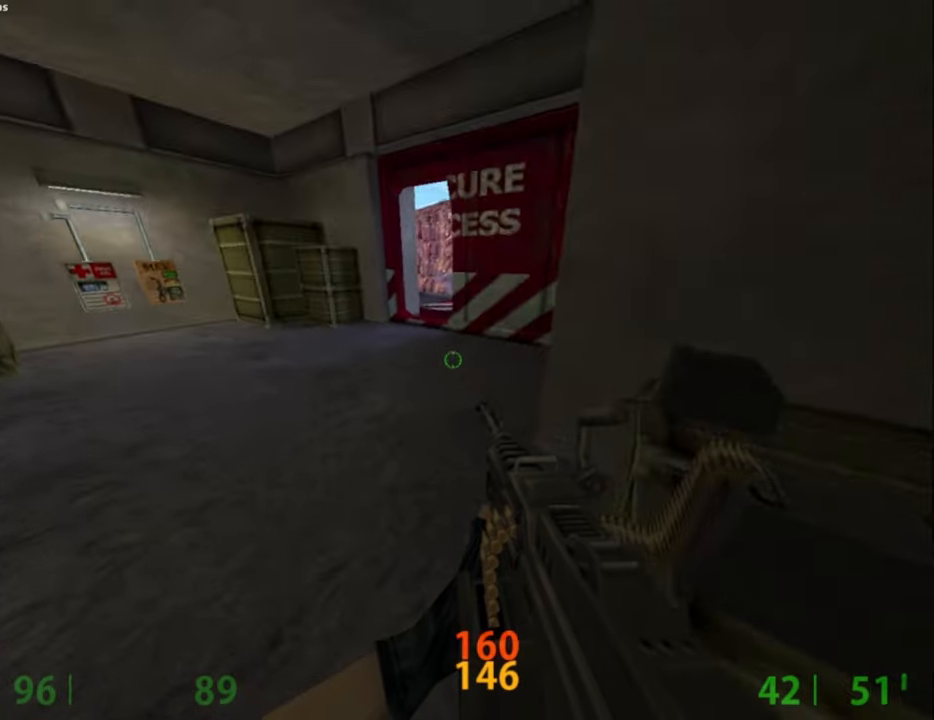
{"keys": [], "mouse": [], "events": [[34, "a", "down"], [34, "ctrl", "up"], [34, "d", "up"], [167, "a", "up"], [167, "mouse_wheel_down", "up"]]}
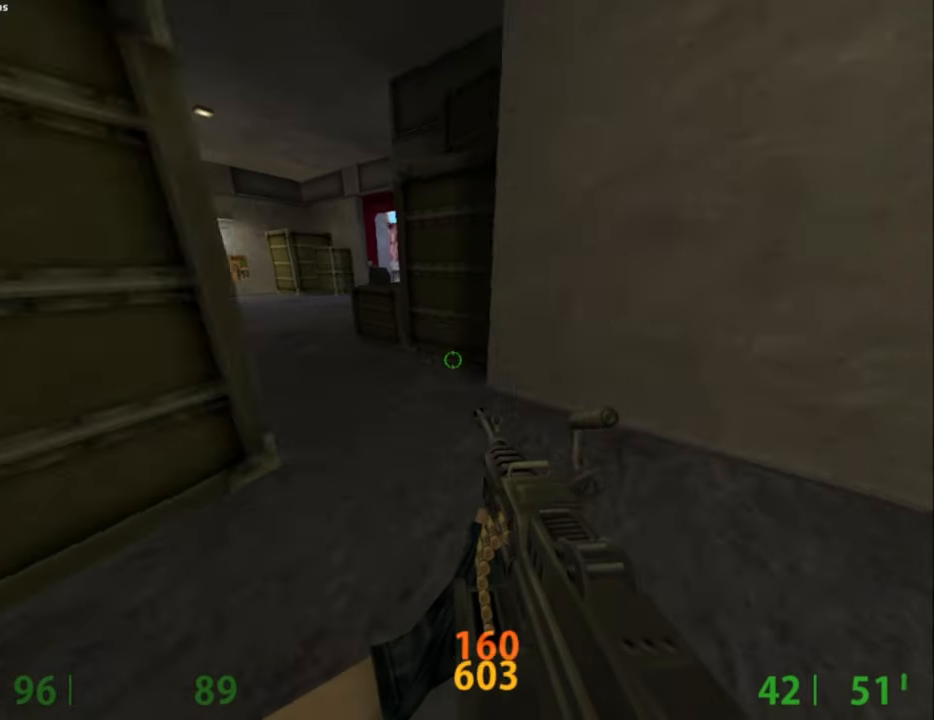
{"keys": ["a", "ctrl", "d"], "mouse": [], "events": [[50, "a", "down"], [50, "mouse_wheel_down", "down"], [317, "a", "up"], [317, "d", "down"], [317, "mouse_wheel_down", "up"], [417, "a", "down"], [417, "ctrl", "down"]]}
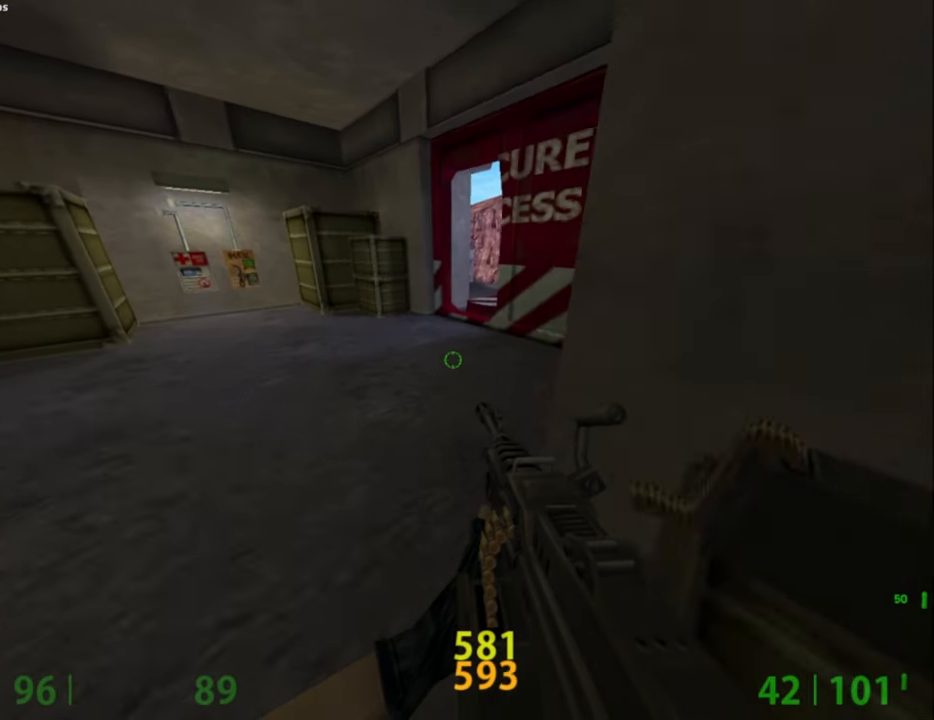
{"keys": ["d"], "mouse": [], "events": [[17, "d", "up"], [150, "ctrl", "up"], [200, "a", "up"], [200, "d", "down"], [200, "mouse_wheel_down", "down"], [384, "mouse_wheel_down", "up"]]}
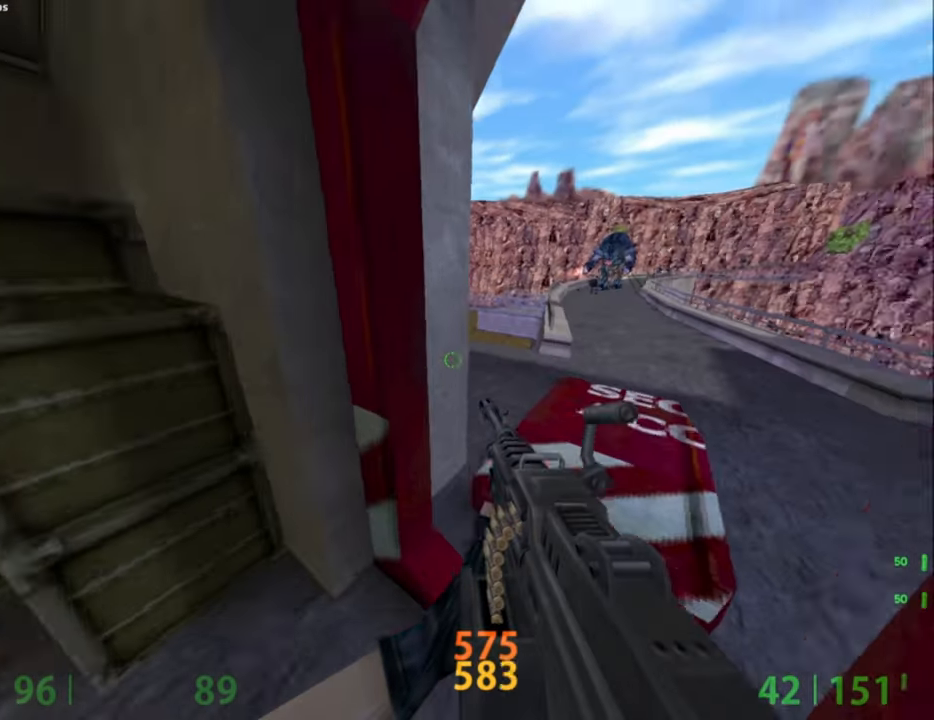
{"keys": ["a"], "mouse": [], "events": [[317, "a", "down"], [317, "d", "up"], [317, "mouse_wheel_down", "down"], [500, "mouse_wheel_down", "up"]]}
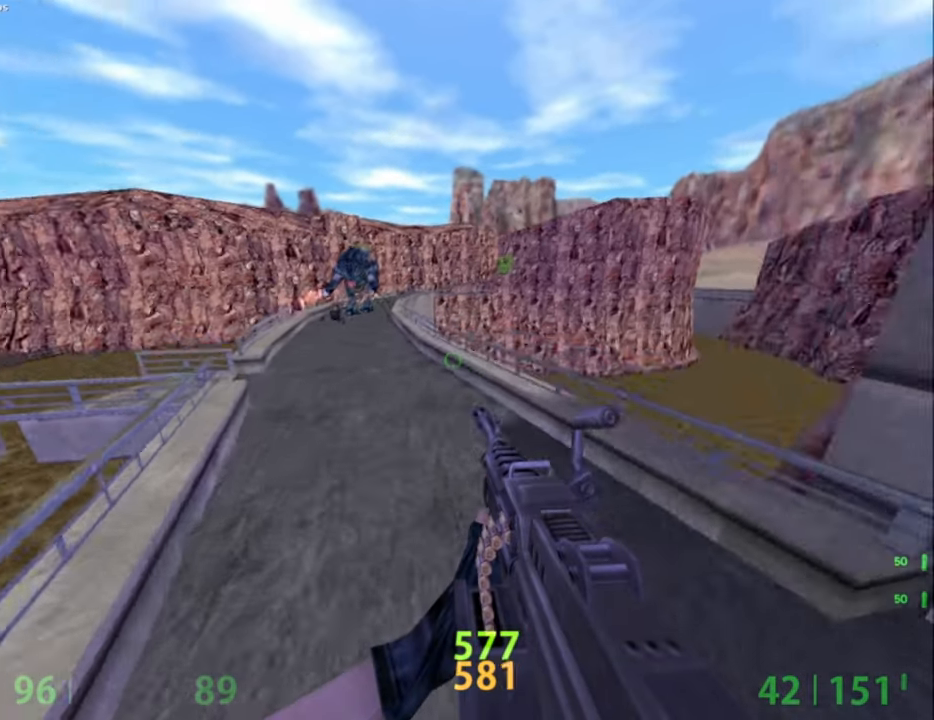
{"keys": ["d"], "mouse": ["wheel_down"], "events": [[384, "a", "up"], [434, "d", "down"], [434, "mouse_wheel_down", "down"]]}
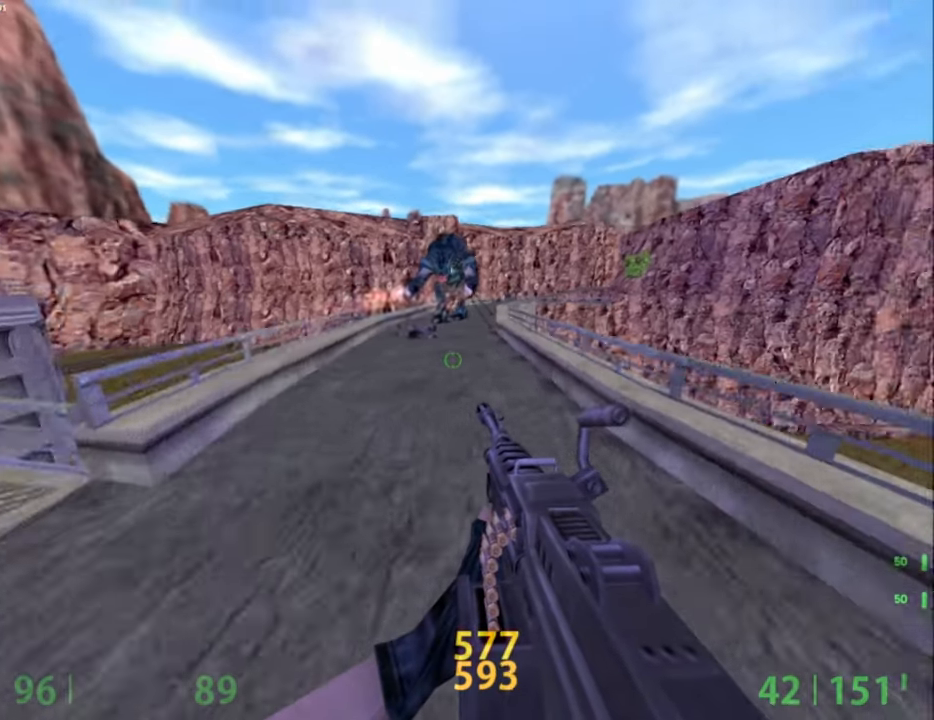
{"keys": ["ctrl"], "mouse": [], "events": [[150, "mouse_wheel_down", "up"], [250, "ctrl", "down"], [484, "d", "up"]]}
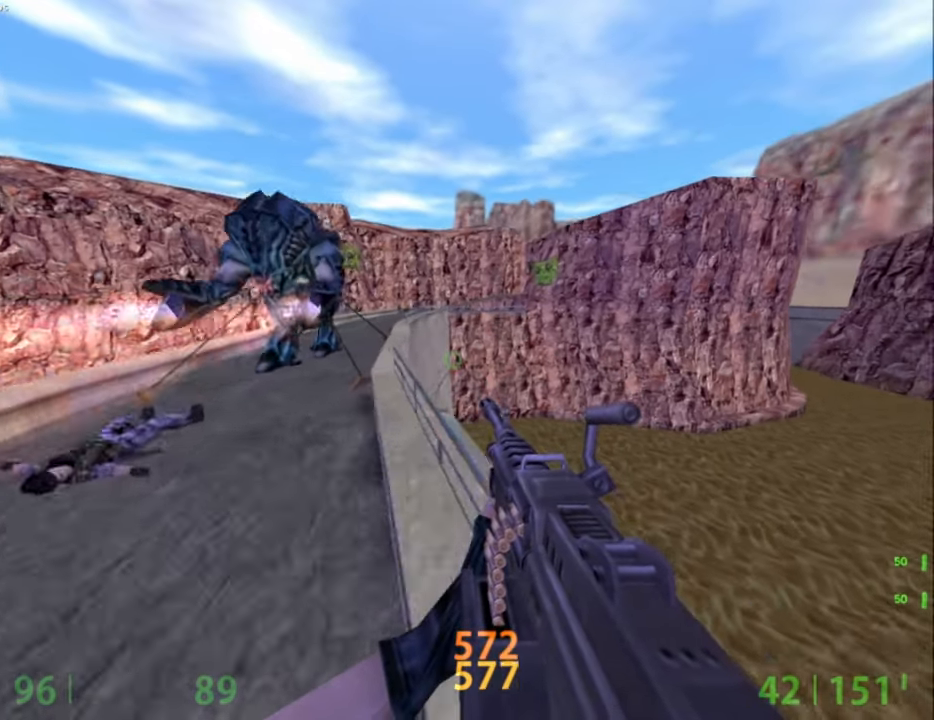
{"keys": ["a", "ctrl"], "mouse": [], "events": [[34, "a", "down"], [34, "mouse_wheel_down", "down"], [267, "mouse_wheel_down", "up"]]}